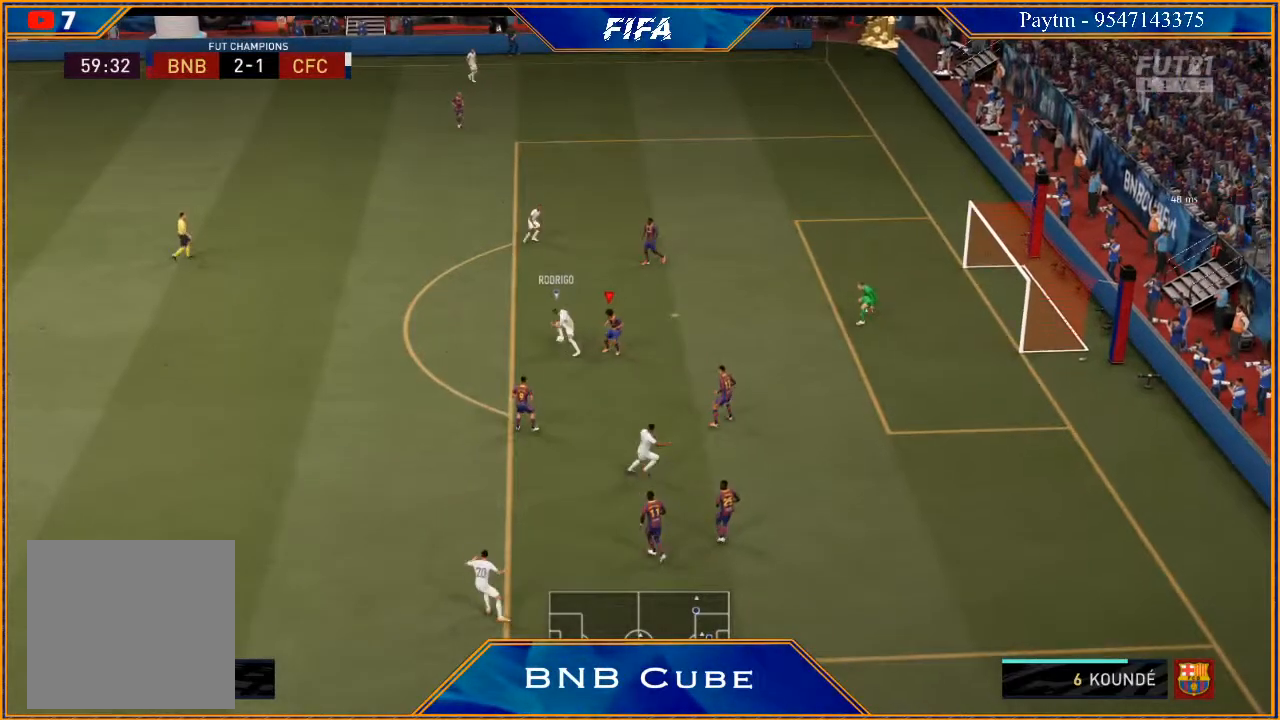
Gameplay with a controller (Xbox layout); each line is a JSON object with the inputs held at the frame after it. "events" lists button and stick changes between this image and that frame as [ms after this image, input, new state], when the widget could be followed in between.
{"buttons": ["L2", "R2"], "left_stick": "up", "right_stick": "center", "events": [[100, "left_stick", "up-left"], [333, "left_stick", "up"]]}
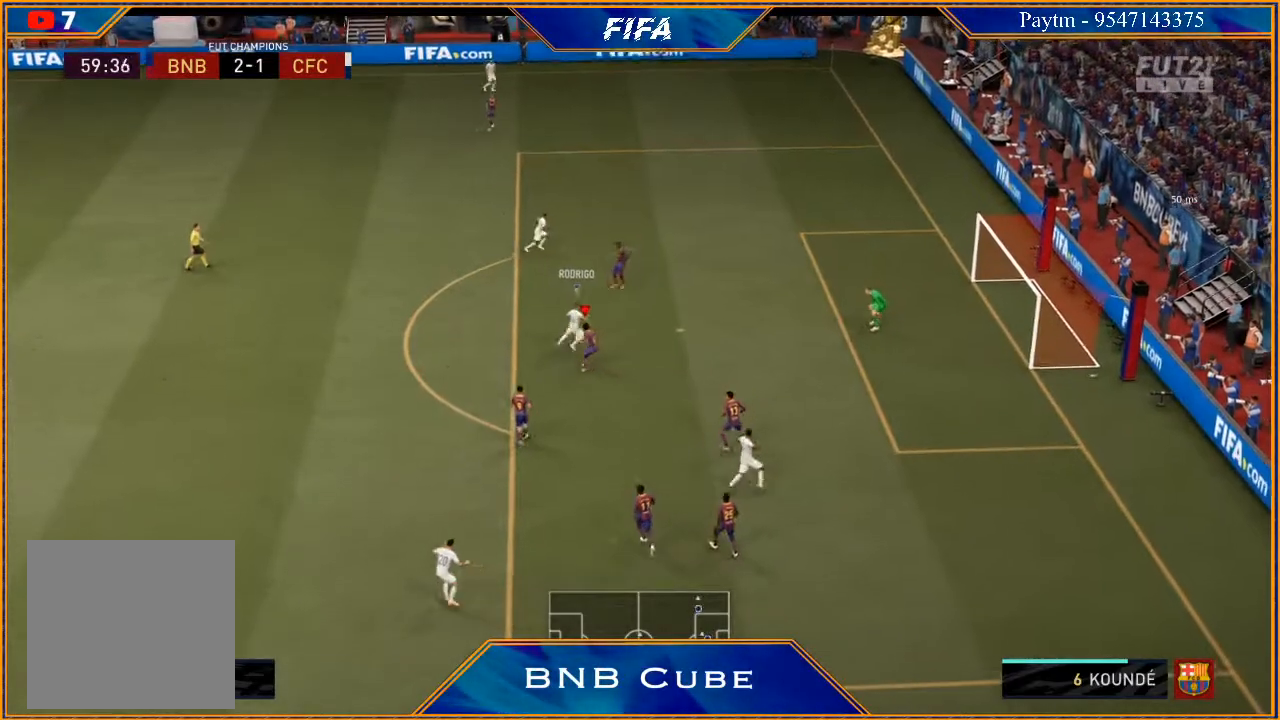
{"buttons": ["L2", "R2"], "left_stick": "up", "right_stick": "center", "events": []}
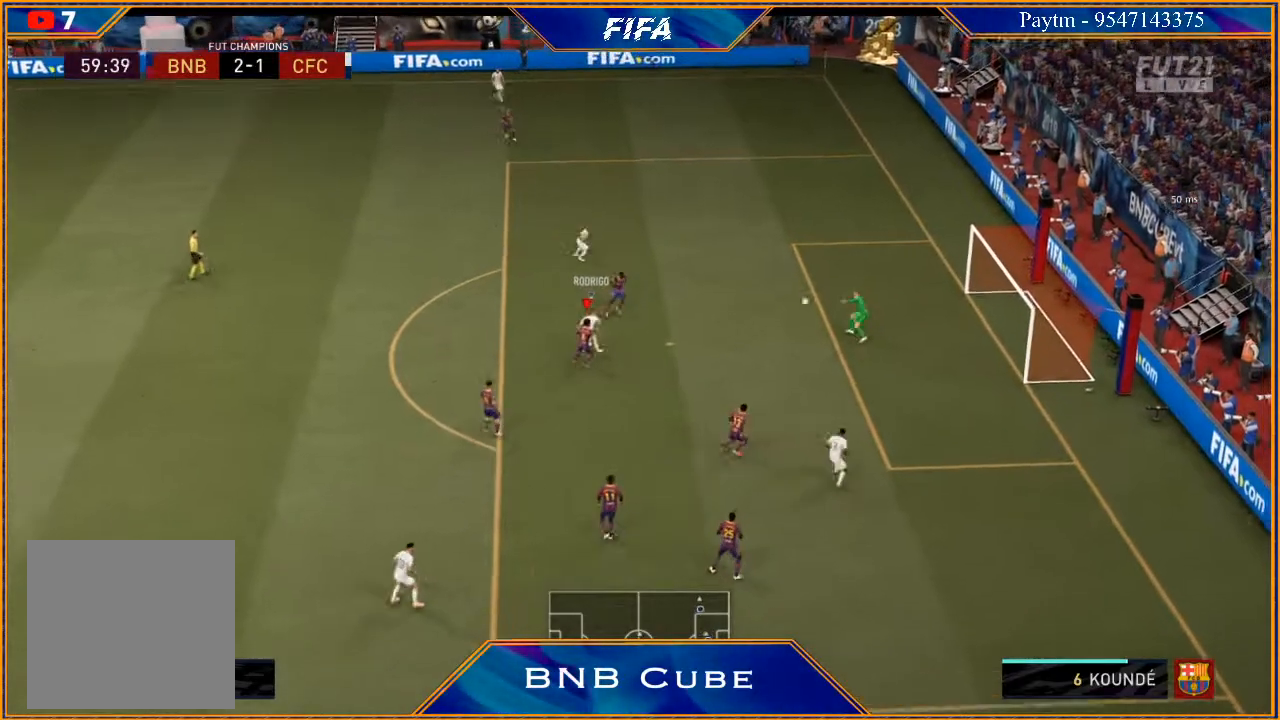
{"buttons": ["L2", "R2"], "left_stick": "up", "right_stick": "center", "events": []}
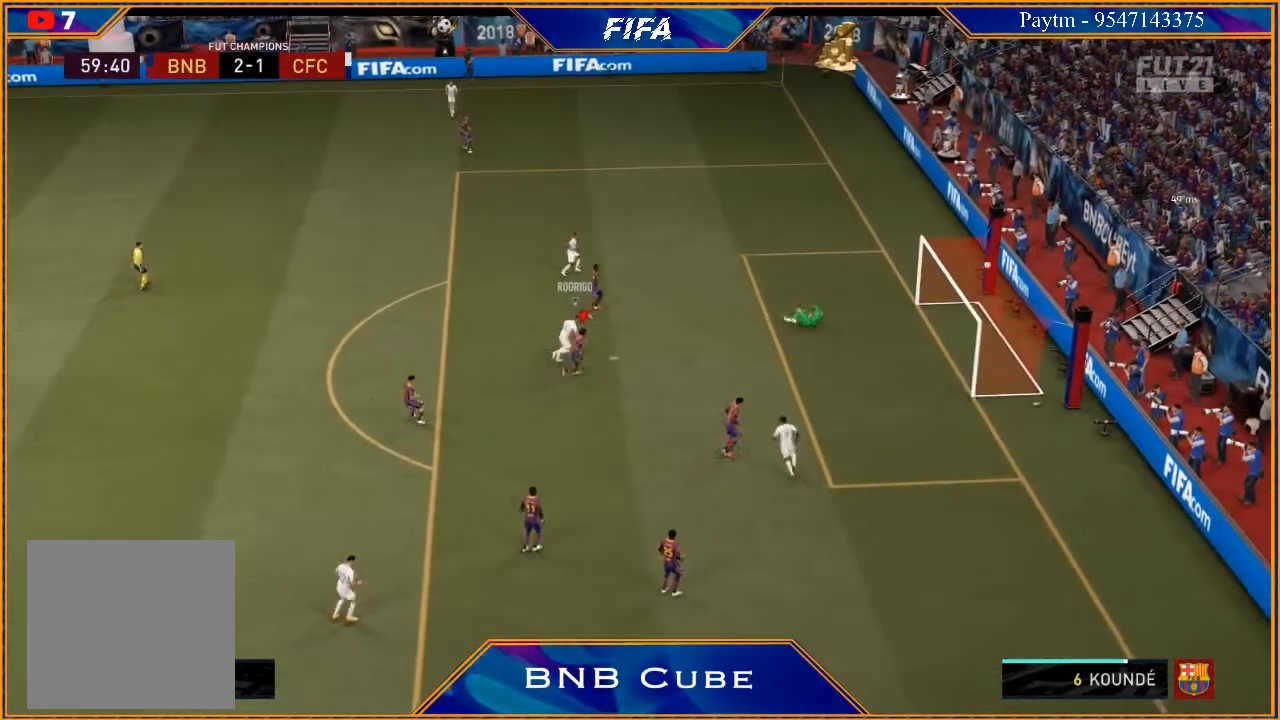
{"buttons": ["A", "L1", "R1"], "left_stick": "right", "right_stick": "center", "events": [[33, "left_stick", "center"], [67, "L2", "up"], [133, "R2", "up"], [367, "L1", "down"], [400, "left_stick", "right"], [500, "A", "down"], [500, "R1", "down"]]}
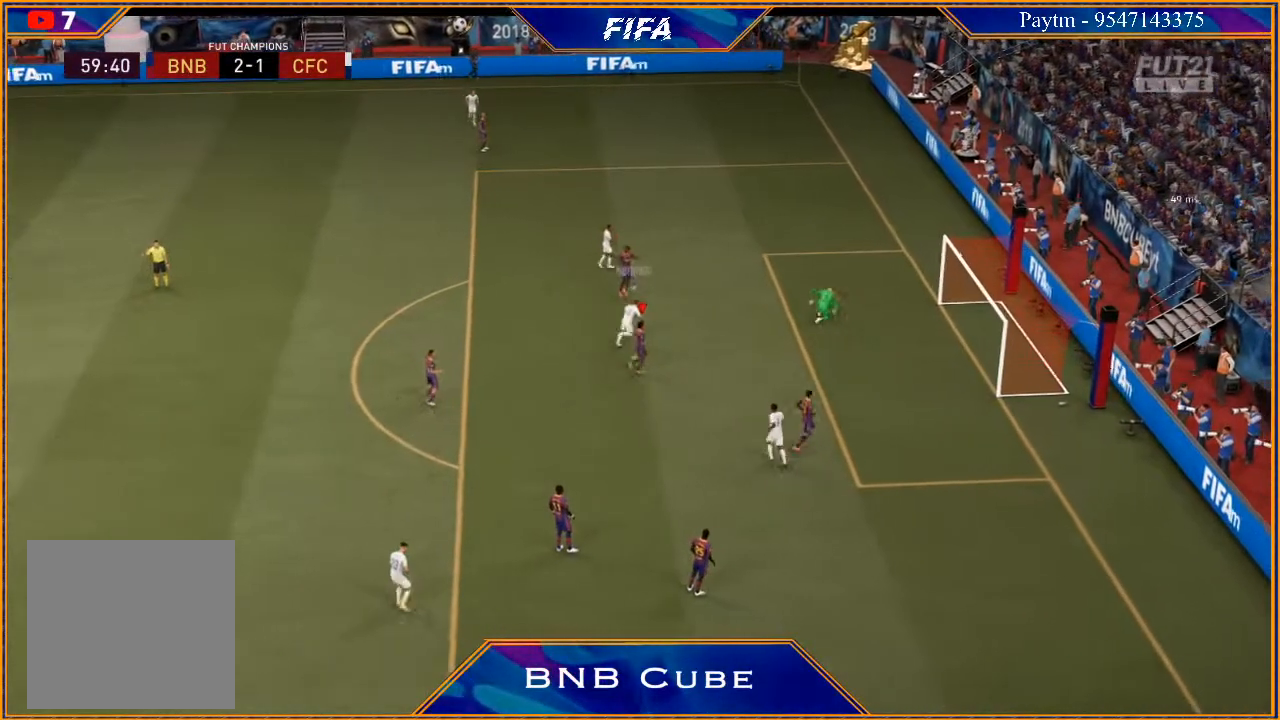
{"buttons": ["L1"], "left_stick": "center", "right_stick": "center", "events": [[33, "left_stick", "center"], [67, "A", "up"], [100, "R1", "up"], [100, "left_stick", "left"], [133, "L1", "up"], [167, "A", "down"], [233, "A", "up"], [233, "left_stick", "center"], [300, "A", "down"], [367, "A", "up"], [367, "L1", "down"], [367, "left_stick", "right"], [433, "A", "down"], [433, "R1", "down"], [500, "A", "up"], [500, "R1", "up"], [500, "left_stick", "center"]]}
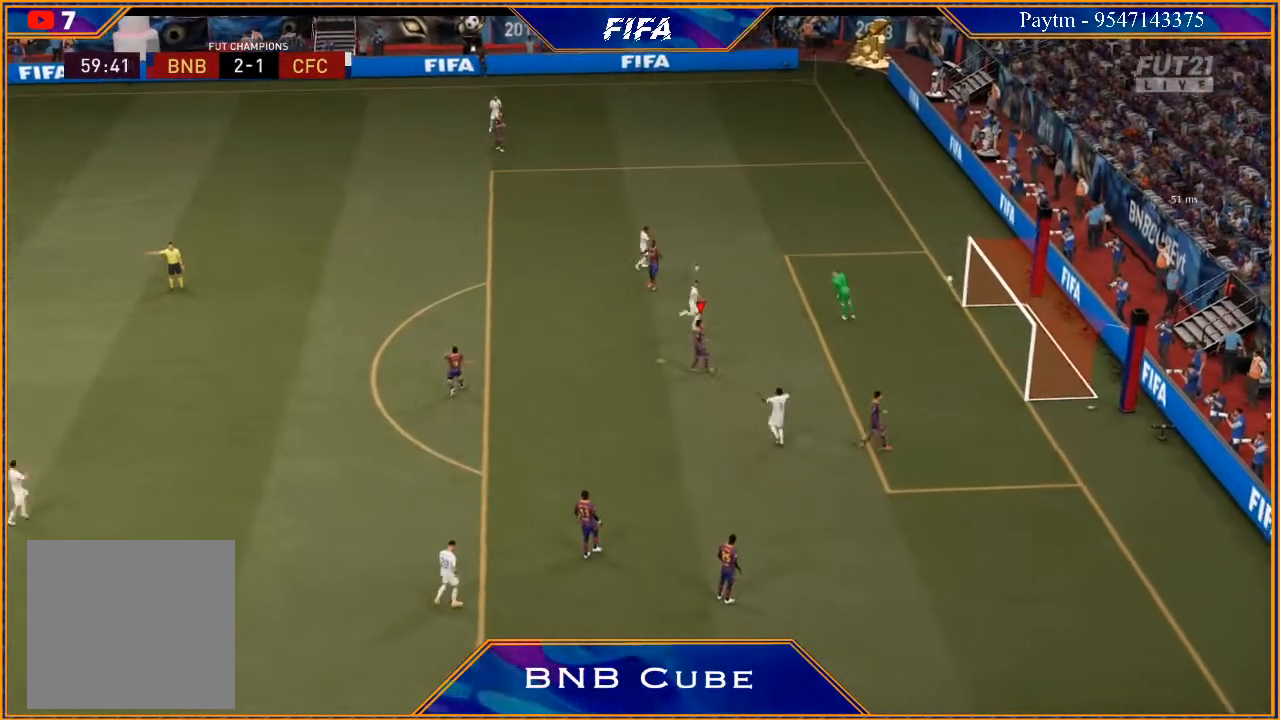
{"buttons": ["L1"], "left_stick": "center", "right_stick": "center", "events": [[67, "left_stick", "left"], [133, "A", "down"], [133, "L1", "up"], [133, "R1", "down"], [200, "A", "up"], [200, "R1", "up"], [200, "left_stick", "center"], [267, "A", "down"], [300, "A", "up"], [300, "L1", "down"], [300, "left_stick", "up-right"], [400, "A", "down"], [467, "left_stick", "center"], [500, "A", "up"]]}
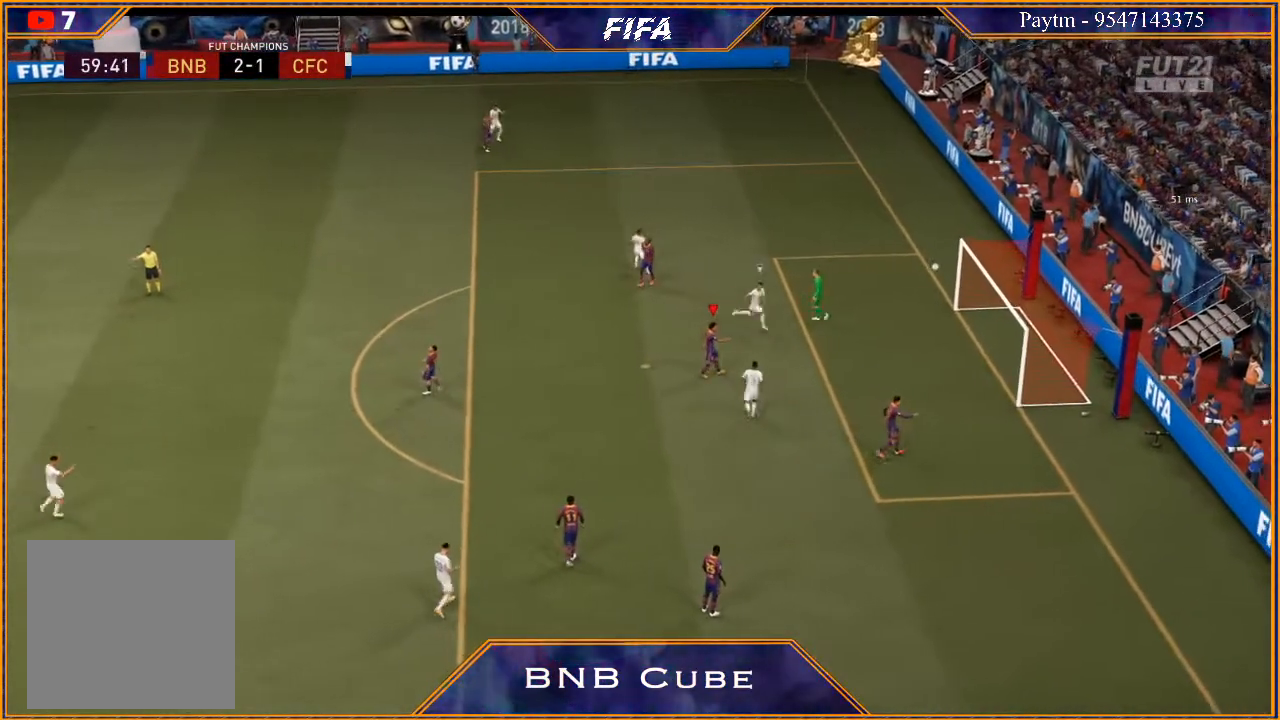
{"buttons": ["A"], "left_stick": "left", "right_stick": "center", "events": [[33, "L1", "up"], [33, "left_stick", "left"], [100, "A", "down"], [133, "A", "up"], [133, "left_stick", "center"], [200, "A", "down"], [200, "L1", "down"], [200, "left_stick", "right"], [267, "A", "up"], [333, "A", "down"], [333, "R1", "down"], [333, "left_stick", "center"], [400, "left_stick", "left"], [467, "A", "up"], [467, "L1", "up"], [467, "R1", "up"], [500, "A", "down"]]}
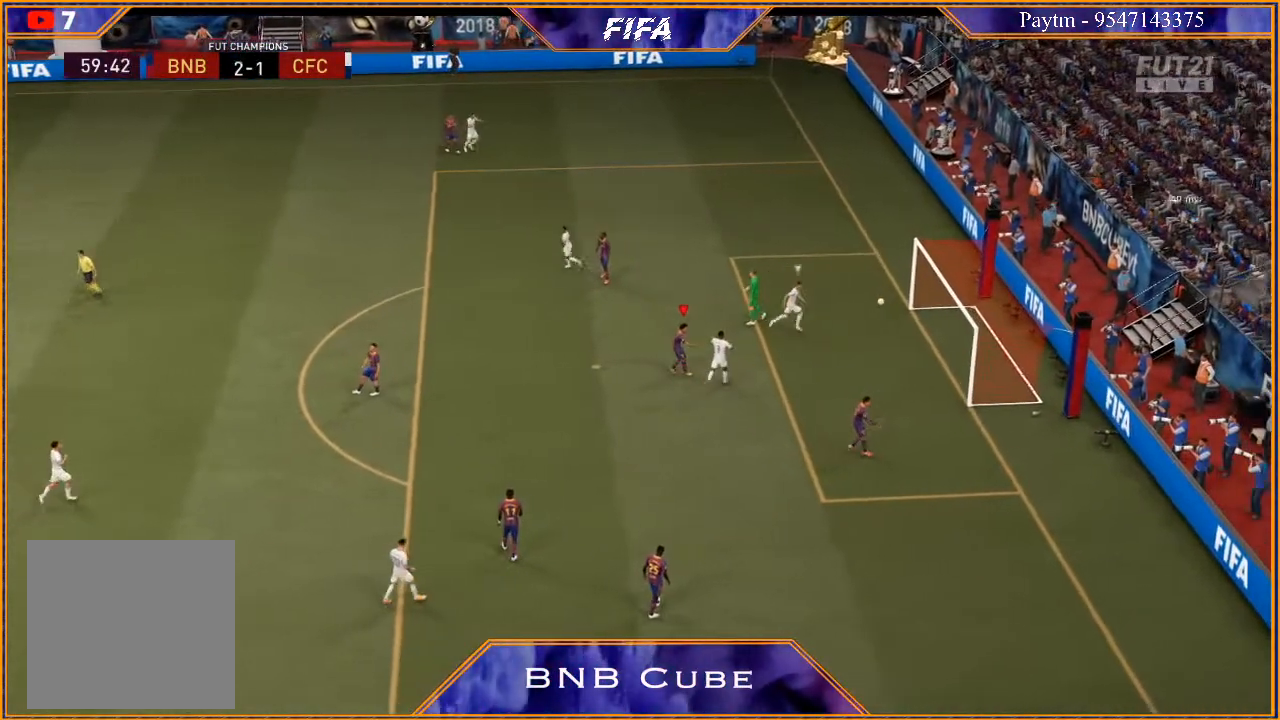
{"buttons": ["A"], "left_stick": "center", "right_stick": "center", "events": [[33, "R1", "down"], [67, "A", "up"], [67, "left_stick", "center"], [133, "L1", "down"], [133, "R1", "up"], [200, "A", "down"], [200, "left_stick", "right"], [233, "A", "up"], [300, "left_stick", "center"], [333, "A", "down"], [333, "L1", "up"], [367, "left_stick", "left"], [400, "A", "up"], [500, "A", "down"], [500, "left_stick", "center"]]}
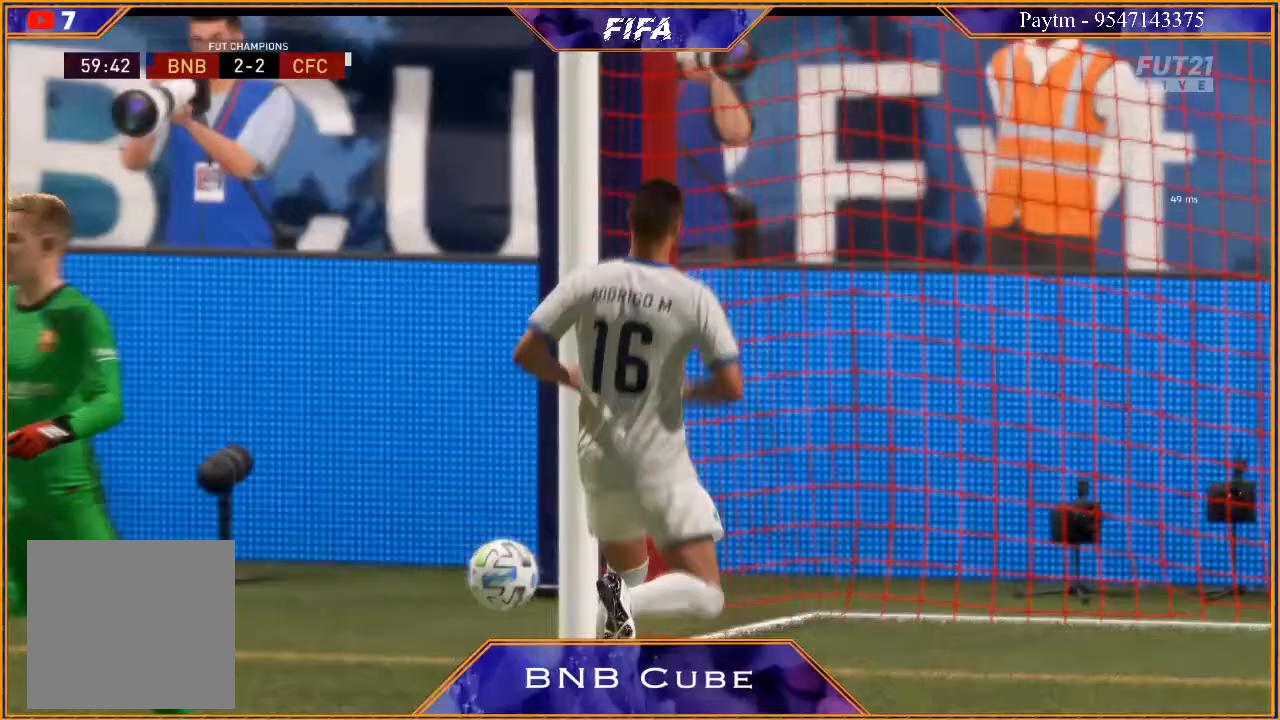
{"buttons": [], "left_stick": "center", "right_stick": "center", "events": [[100, "L1", "down"], [100, "left_stick", "right"], [133, "R1", "down"], [233, "R1", "up"], [267, "left_stick", "center"], [333, "L1", "up"], [400, "A", "up"], [400, "left_stick", "left"], [500, "left_stick", "center"]]}
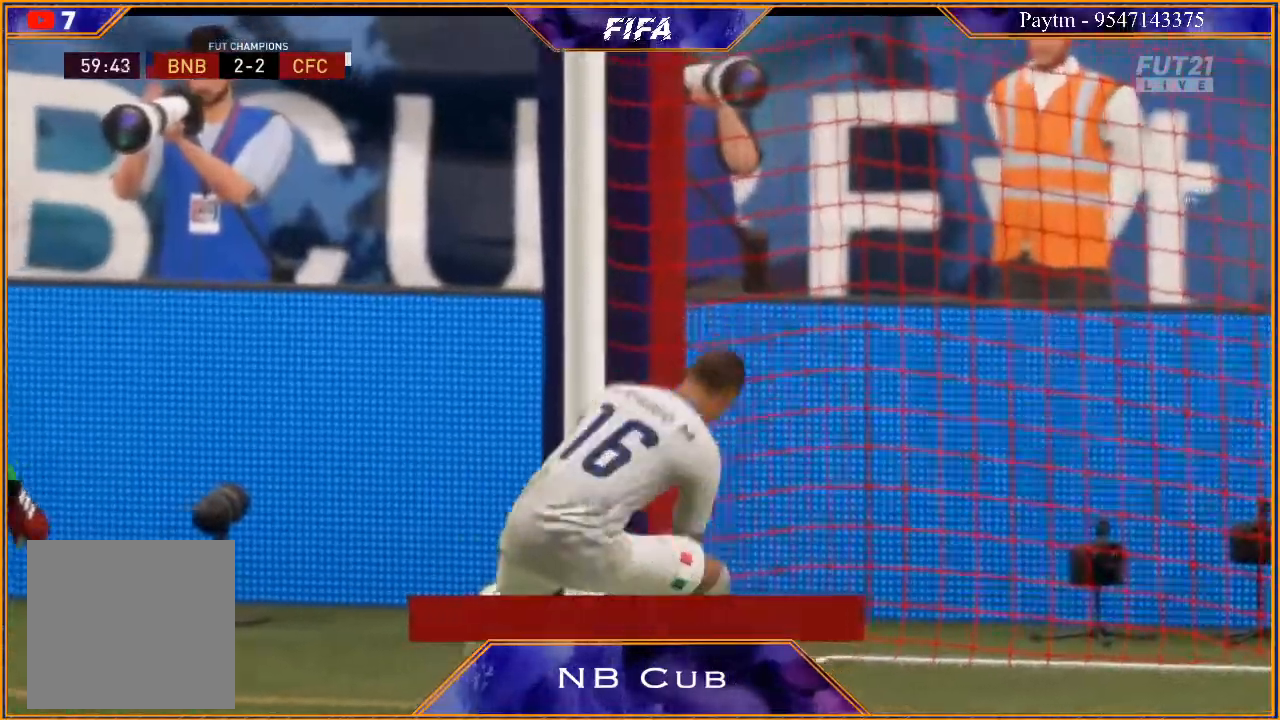
{"buttons": ["L1"], "left_stick": "right", "right_stick": "center", "events": [[467, "left_stick", "right"], [500, "L1", "down"]]}
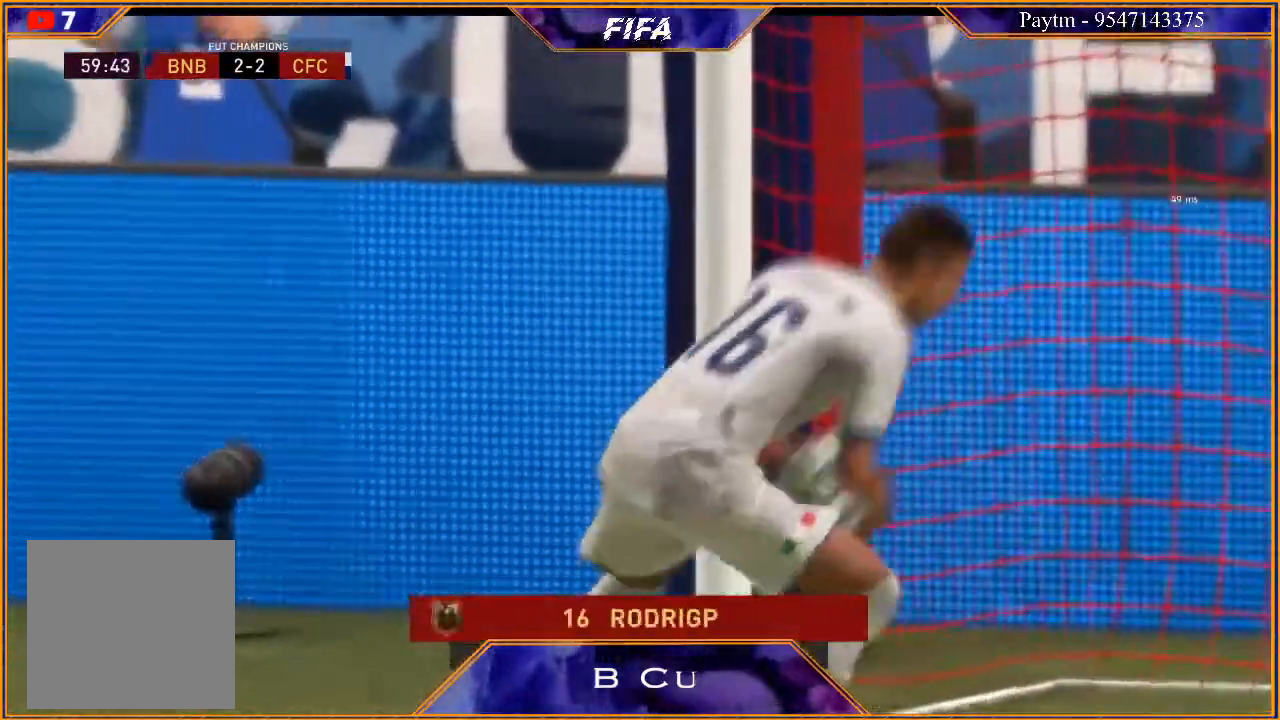
{"buttons": ["A", "L1"], "left_stick": "right", "right_stick": "center", "events": [[100, "A", "down"], [100, "R1", "down"], [100, "left_stick", "center"], [200, "R1", "up"], [200, "left_stick", "left"], [233, "L1", "up"], [333, "left_stick", "center"], [467, "L1", "down"], [467, "left_stick", "right"]]}
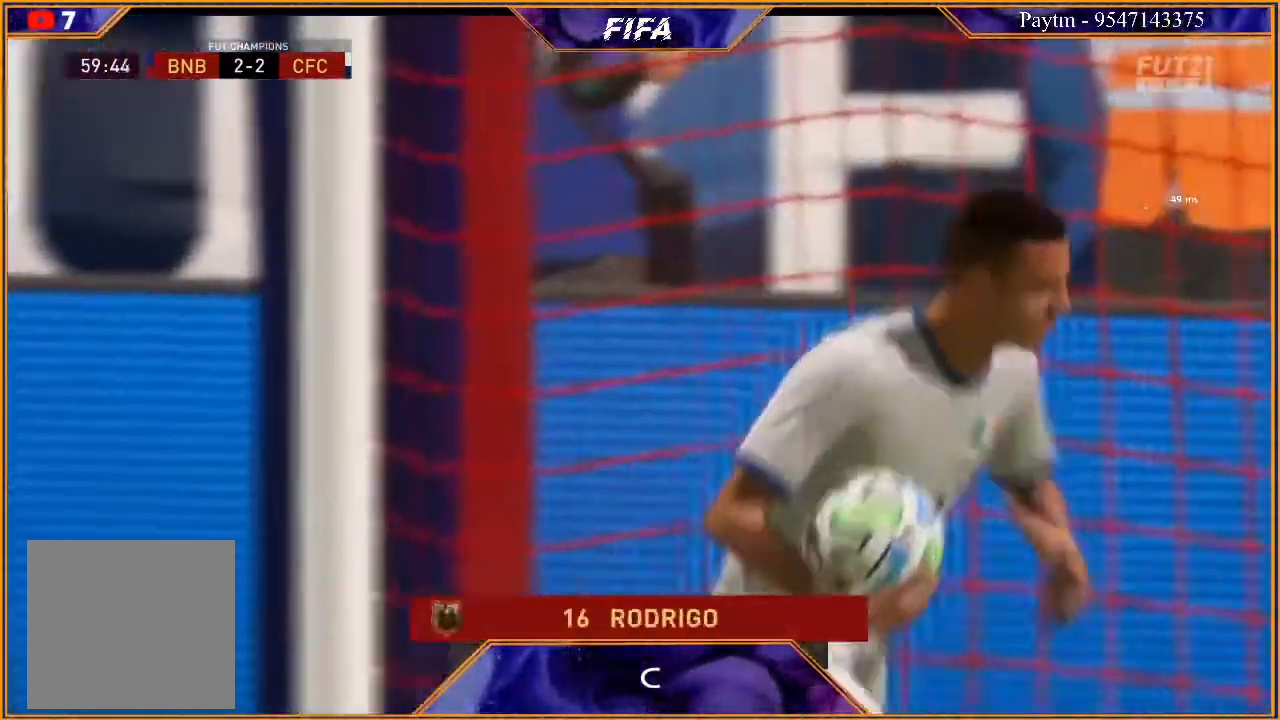
{"buttons": ["L1"], "left_stick": "right", "right_stick": "center", "events": [[67, "left_stick", "center"], [167, "L1", "up"], [167, "left_stick", "left"], [233, "R1", "down"], [267, "left_stick", "center"], [300, "R1", "up"], [367, "L1", "down"], [367, "left_stick", "right"], [467, "A", "up"]]}
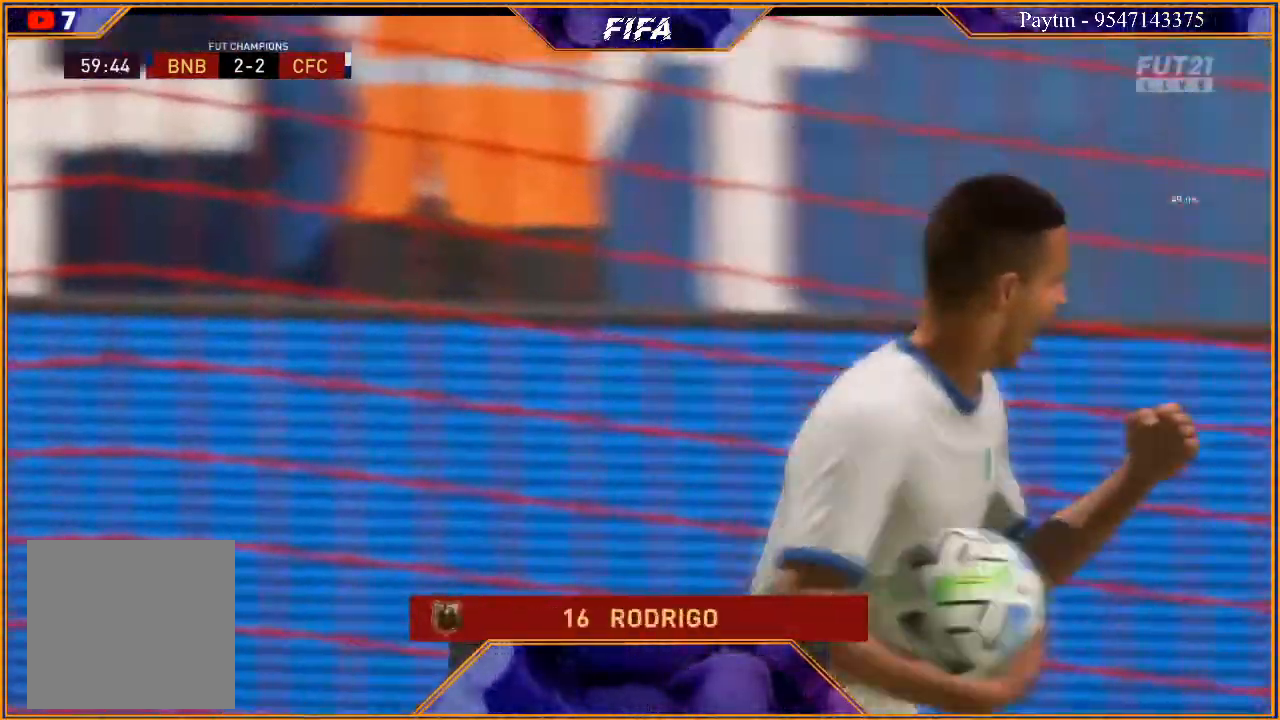
{"buttons": ["L1"], "left_stick": "center", "right_stick": "center", "events": [[33, "left_stick", "center"], [67, "A", "down"], [67, "L1", "up"], [167, "left_stick", "left"], [233, "left_stick", "center"], [267, "A", "up"], [333, "L1", "down"], [333, "left_stick", "right"], [367, "A", "down"], [367, "R1", "down"], [433, "A", "up"], [433, "R1", "up"], [467, "left_stick", "center"]]}
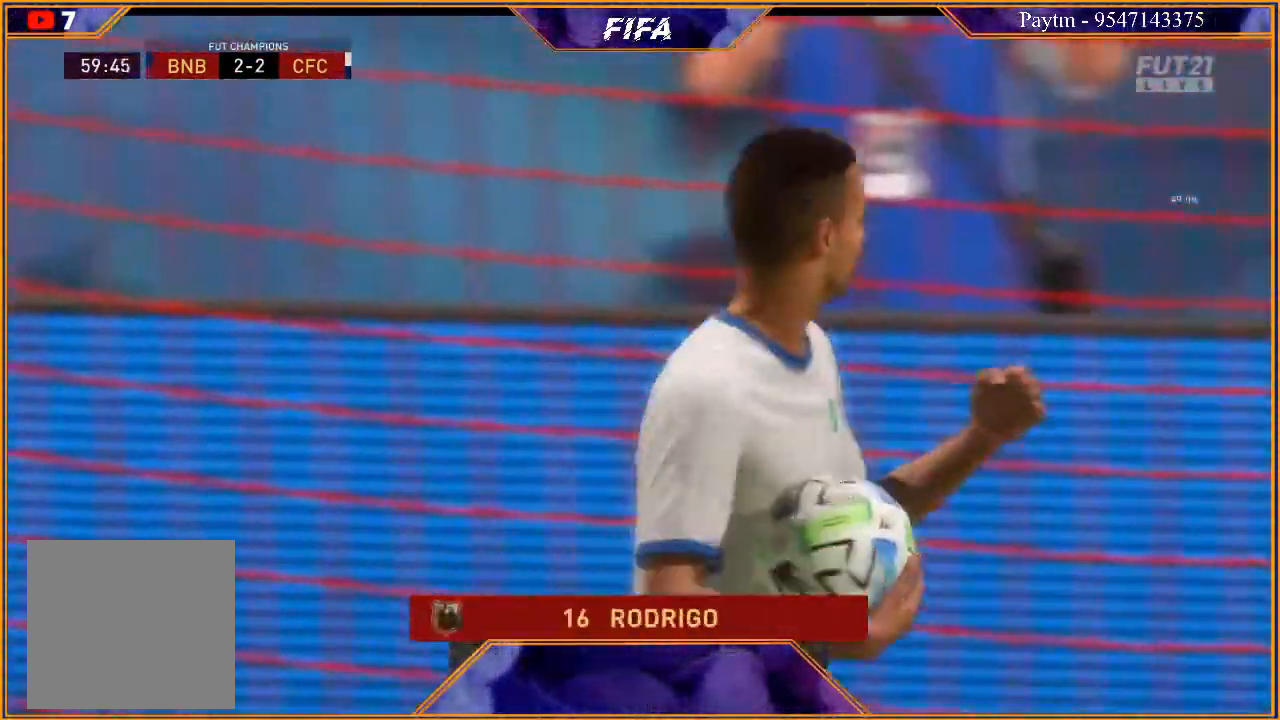
{"buttons": [], "left_stick": "center", "right_stick": "center", "events": [[33, "L1", "up"]]}
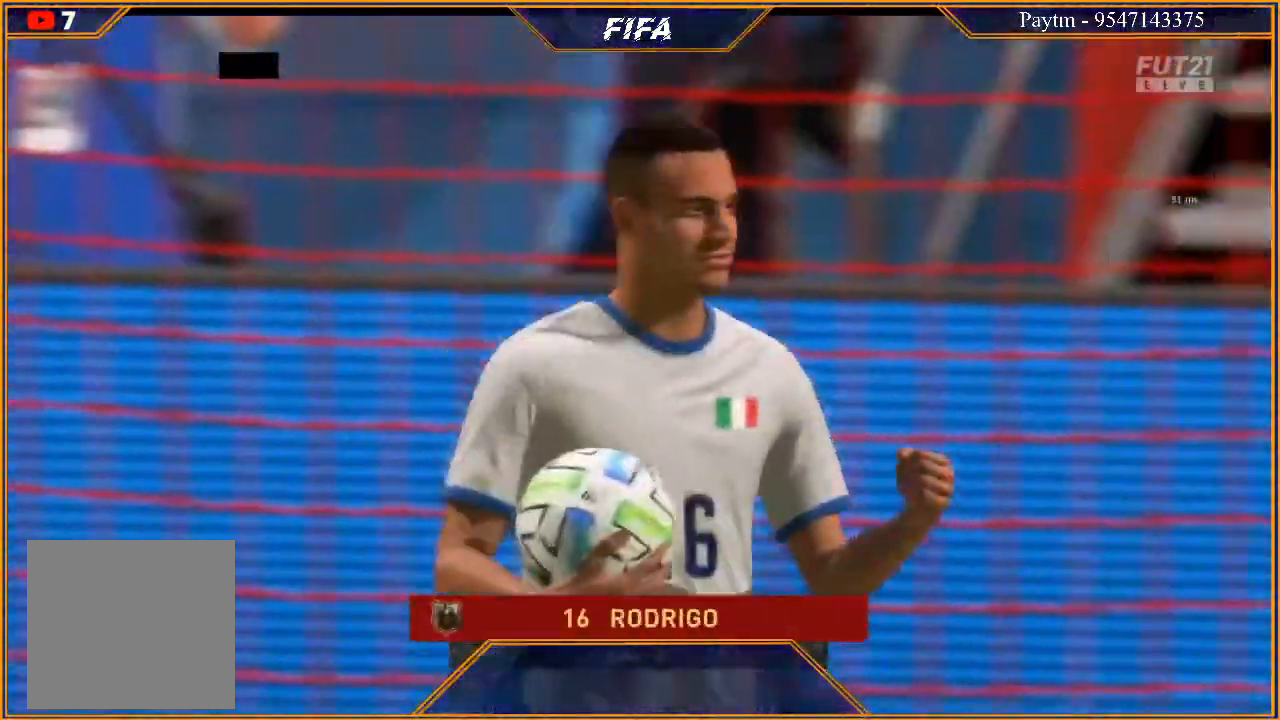
{"buttons": [], "left_stick": "center", "right_stick": "center", "events": []}
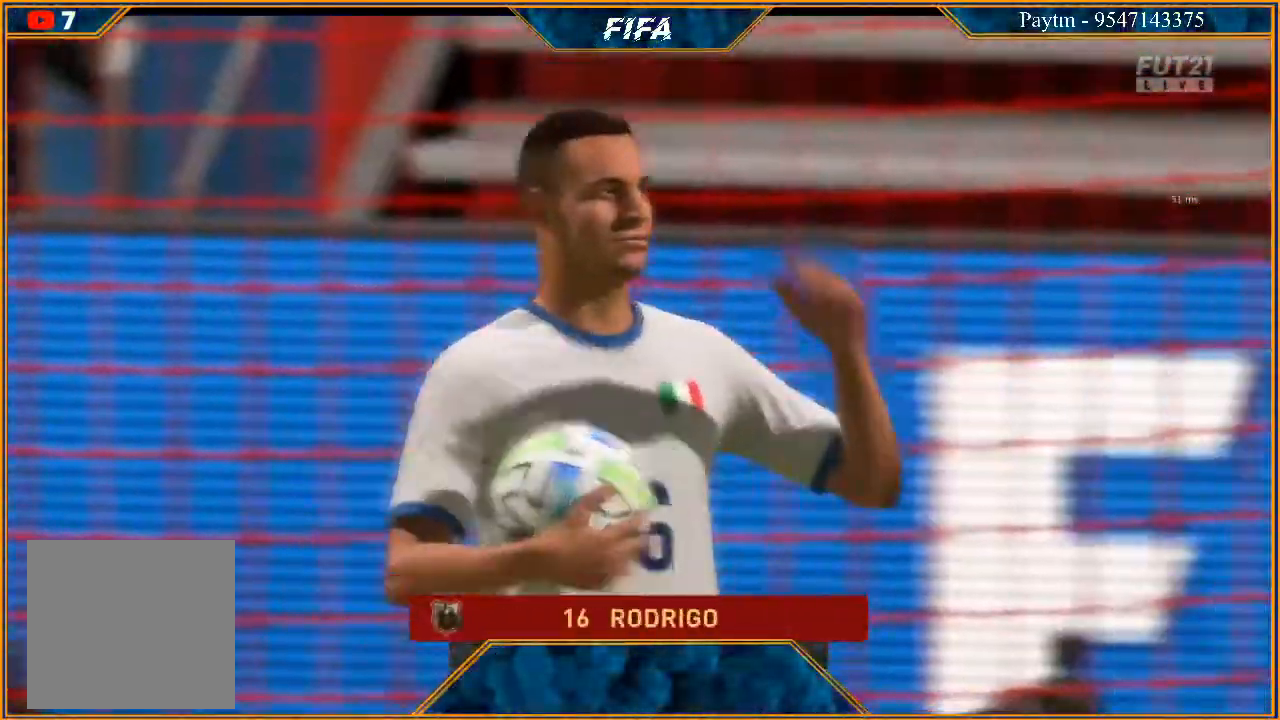
{"buttons": [], "left_stick": "center", "right_stick": "center", "events": []}
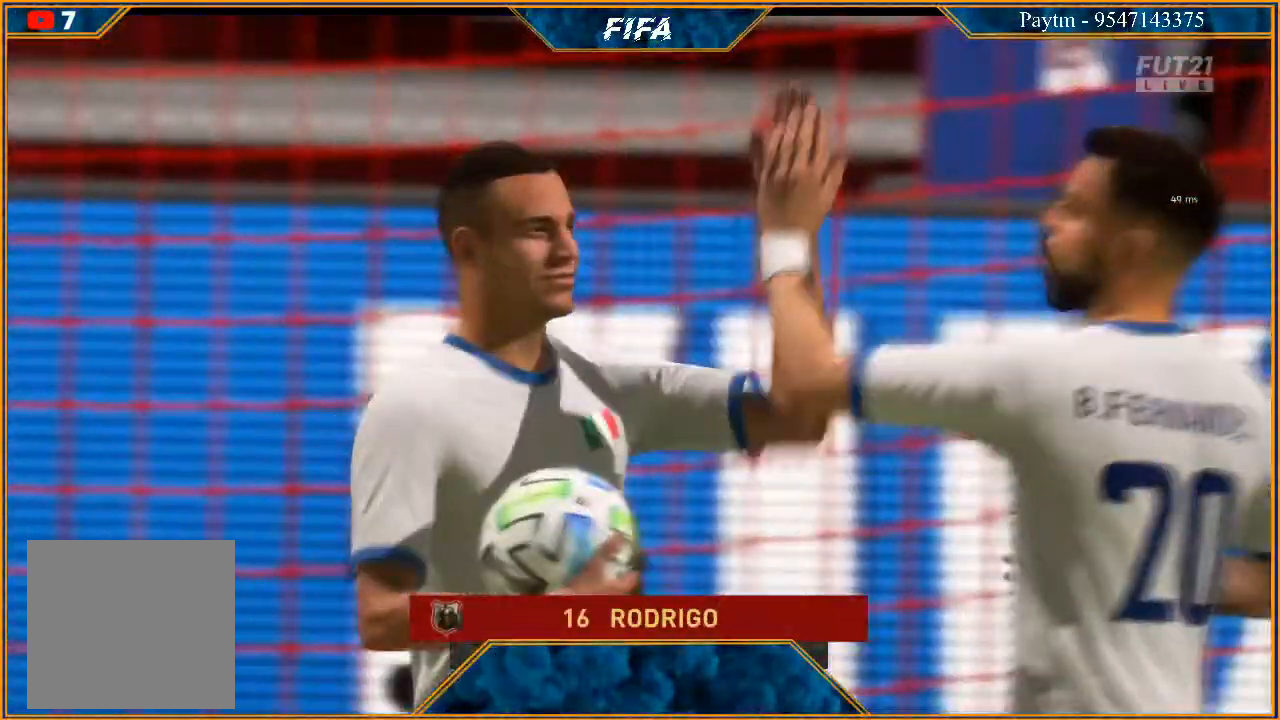
{"buttons": [], "left_stick": "center", "right_stick": "center", "events": []}
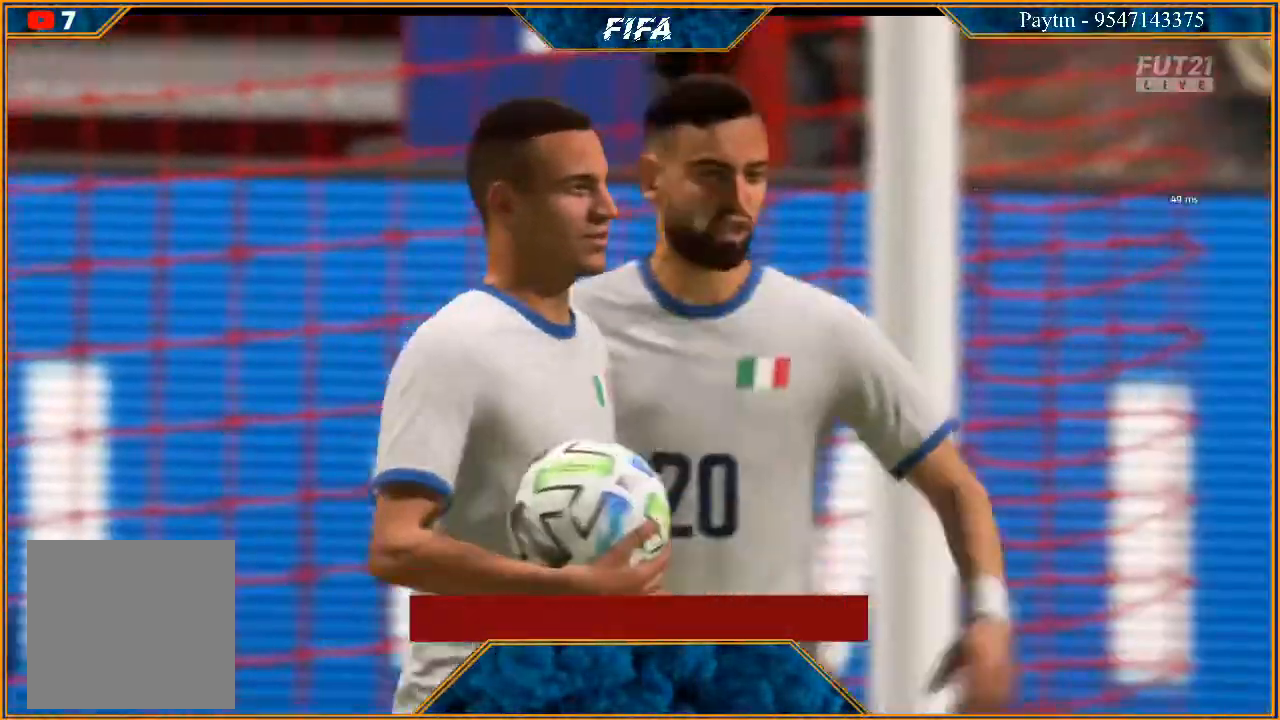
{"buttons": [], "left_stick": "center", "right_stick": "center", "events": []}
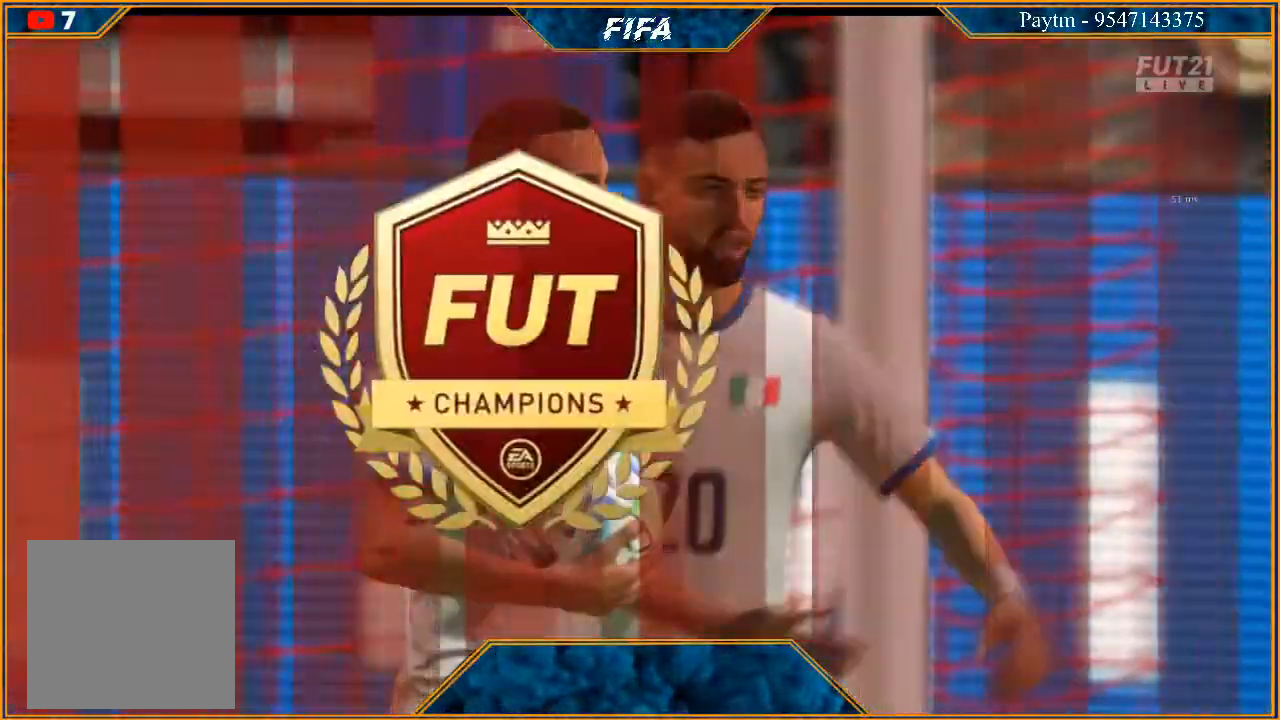
{"buttons": ["A", "L1", "R1"], "left_stick": "right", "right_stick": "center", "events": [[367, "L1", "down"], [400, "A", "down"], [400, "left_stick", "right"], [433, "R1", "down"]]}
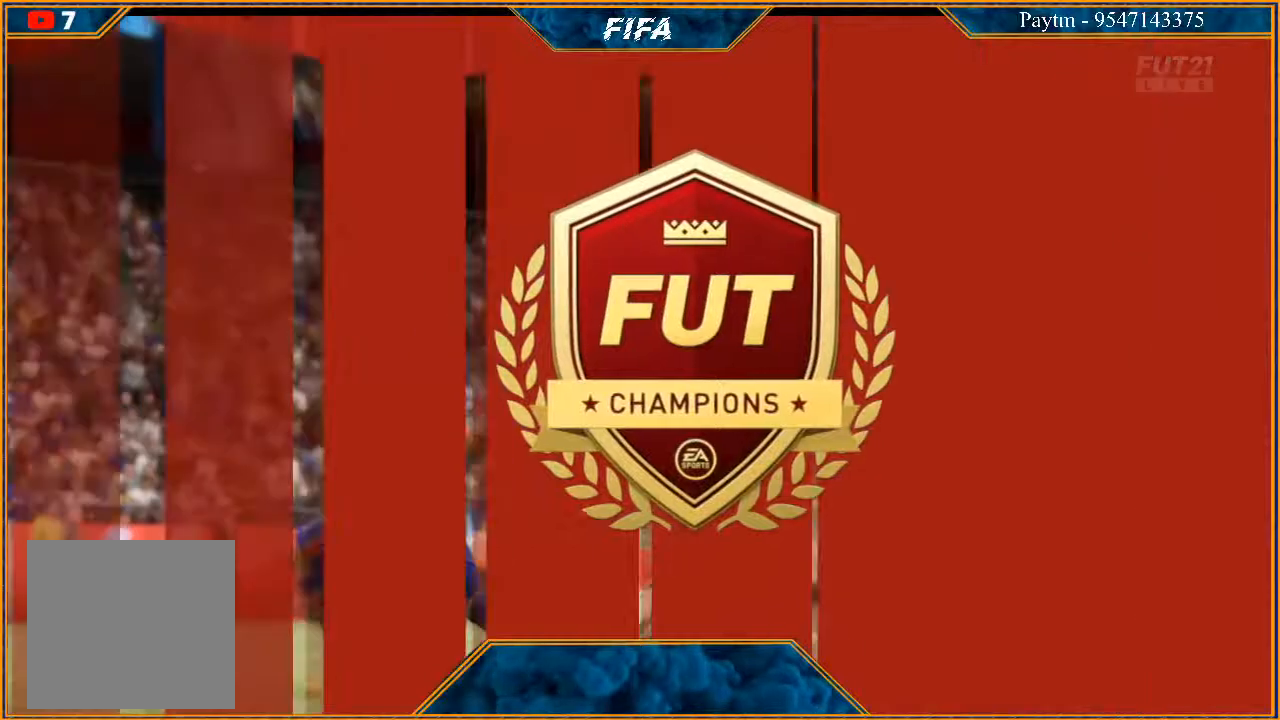
{"buttons": ["L1"], "left_stick": "center", "right_stick": "center", "events": [[33, "A", "up"], [33, "R1", "up"], [67, "A", "down"], [67, "L1", "up"], [67, "left_stick", "center"], [167, "A", "up"], [233, "A", "down"], [300, "A", "up"], [333, "L1", "down"], [333, "left_stick", "right"], [400, "A", "down"], [467, "A", "up"], [500, "left_stick", "center"]]}
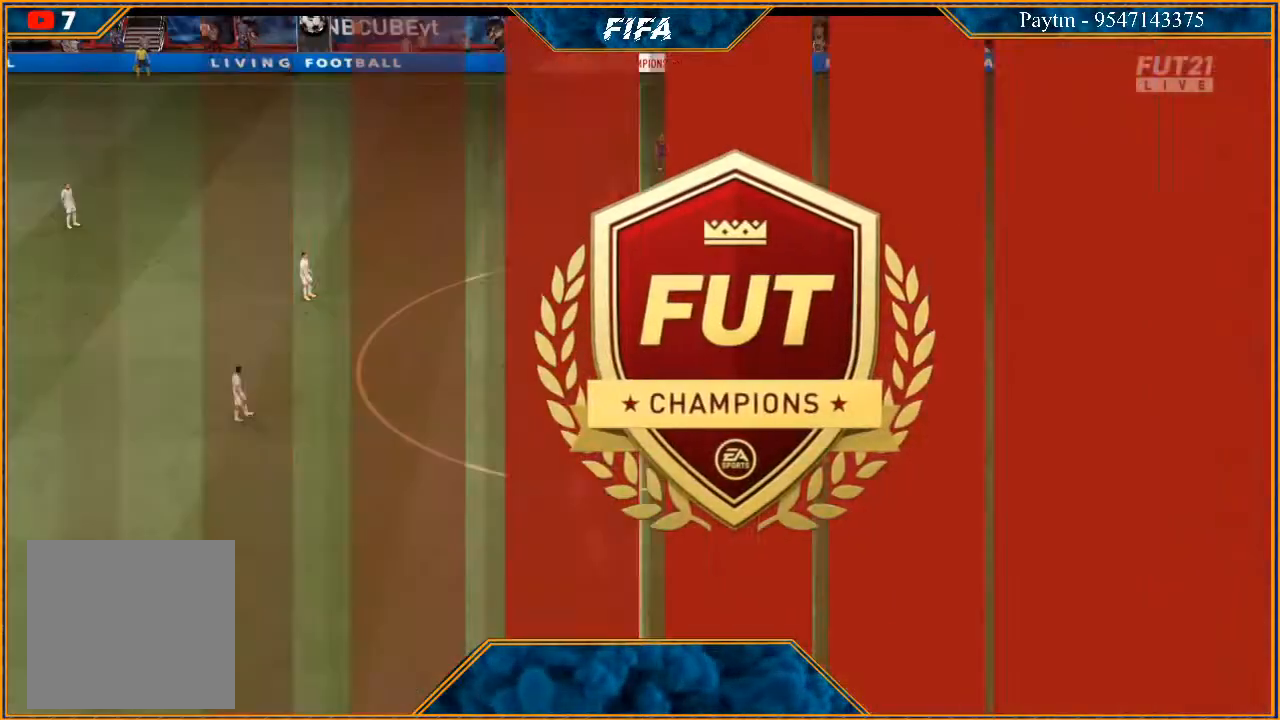
{"buttons": [], "left_stick": "right", "right_stick": "center", "events": [[33, "A", "down"], [33, "L1", "up"], [67, "A", "up"], [133, "left_stick", "right"], [200, "A", "down"], [233, "A", "up"]]}
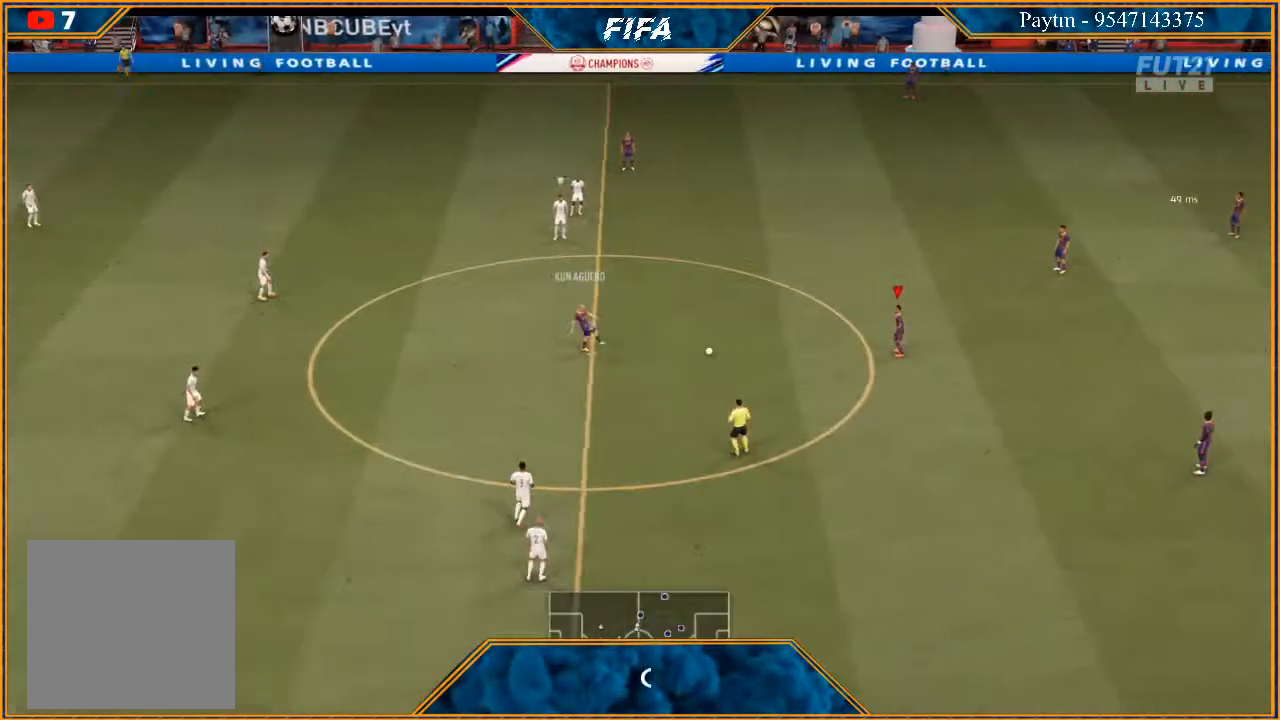
{"buttons": [], "left_stick": "center", "right_stick": "center", "events": [[100, "left_stick", "center"]]}
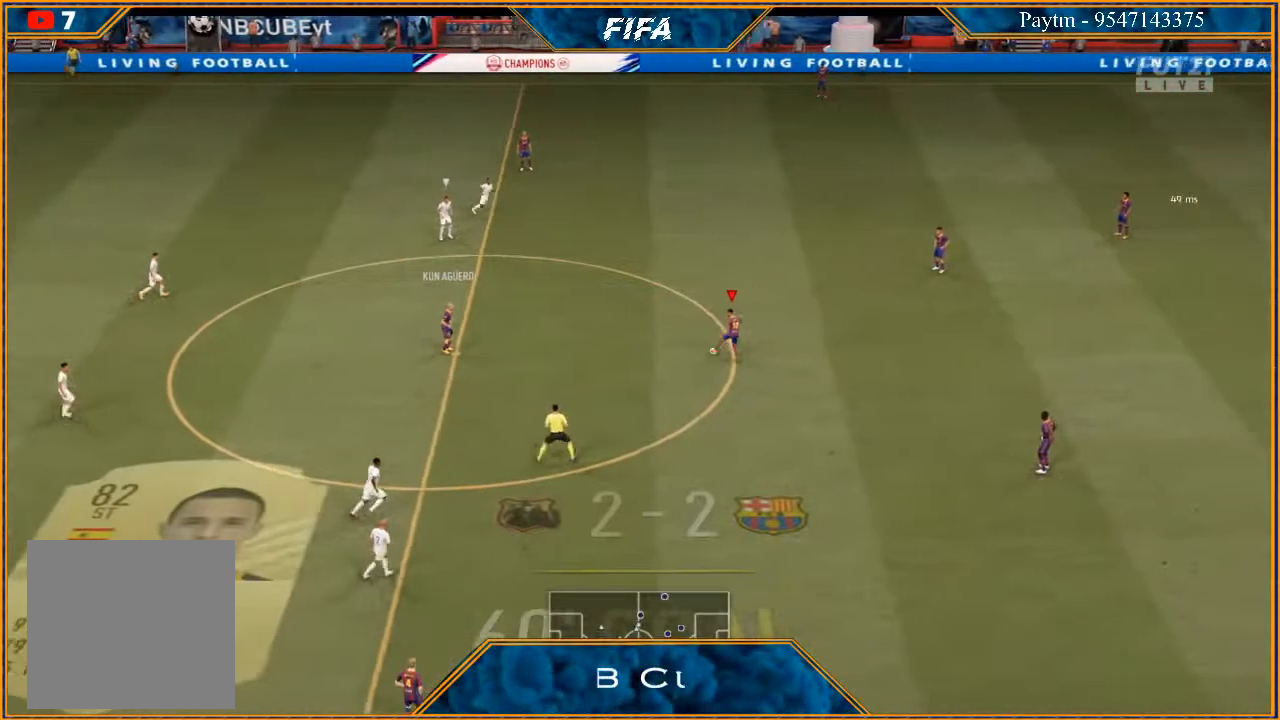
{"buttons": ["A"], "left_stick": "left", "right_stick": "center", "events": [[33, "left_stick", "left"], [500, "A", "down"]]}
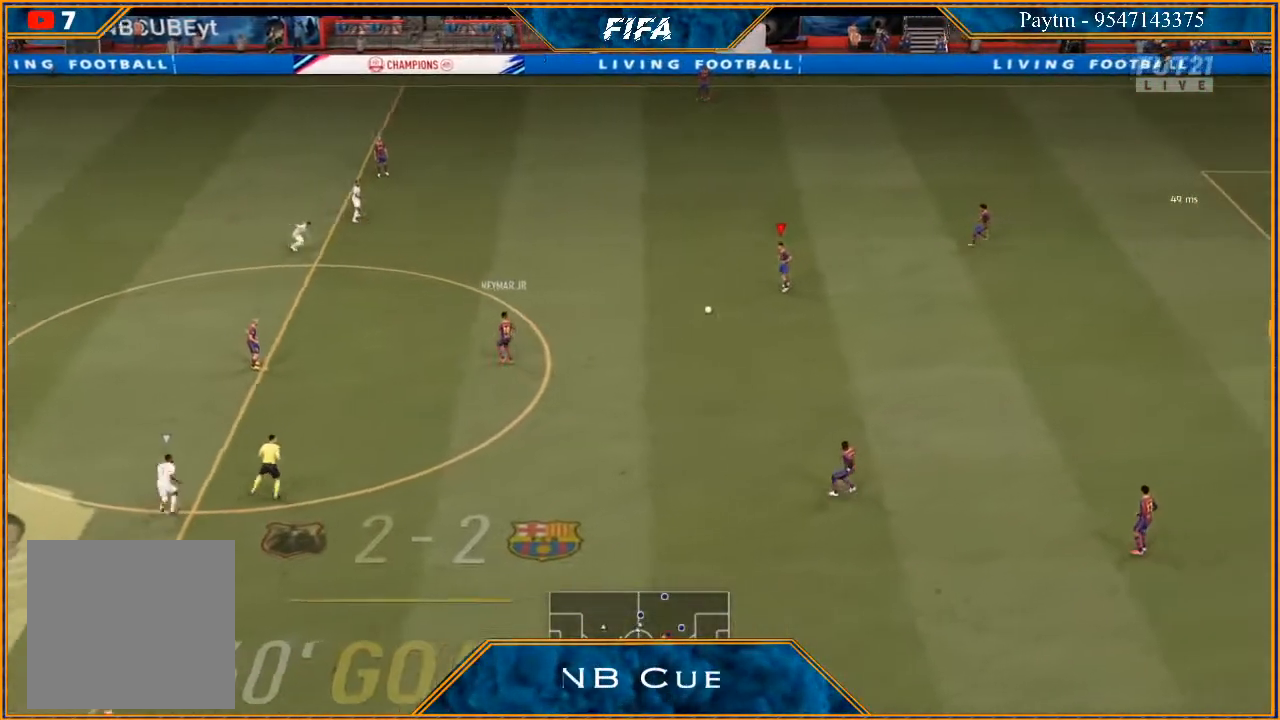
{"buttons": [], "left_stick": "left", "right_stick": "center", "events": [[100, "A", "up"], [267, "left_stick", "center"], [400, "left_stick", "left"]]}
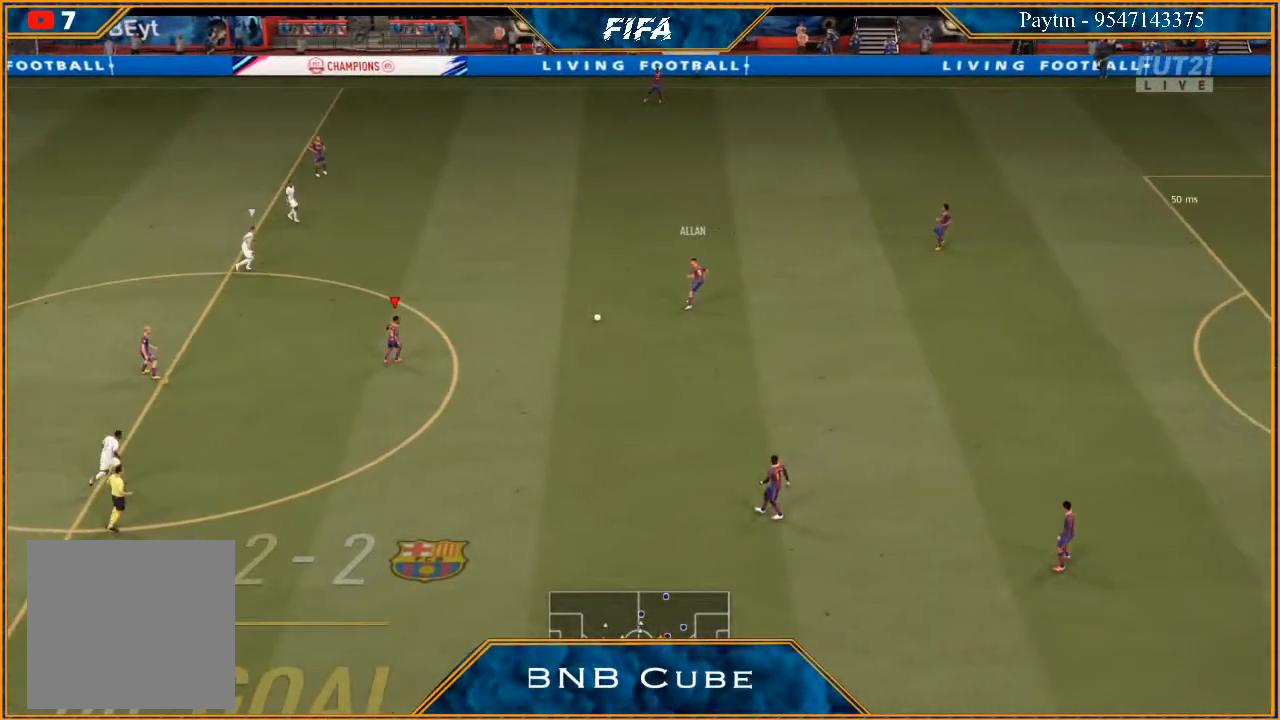
{"buttons": [], "left_stick": "left", "right_stick": "center", "events": []}
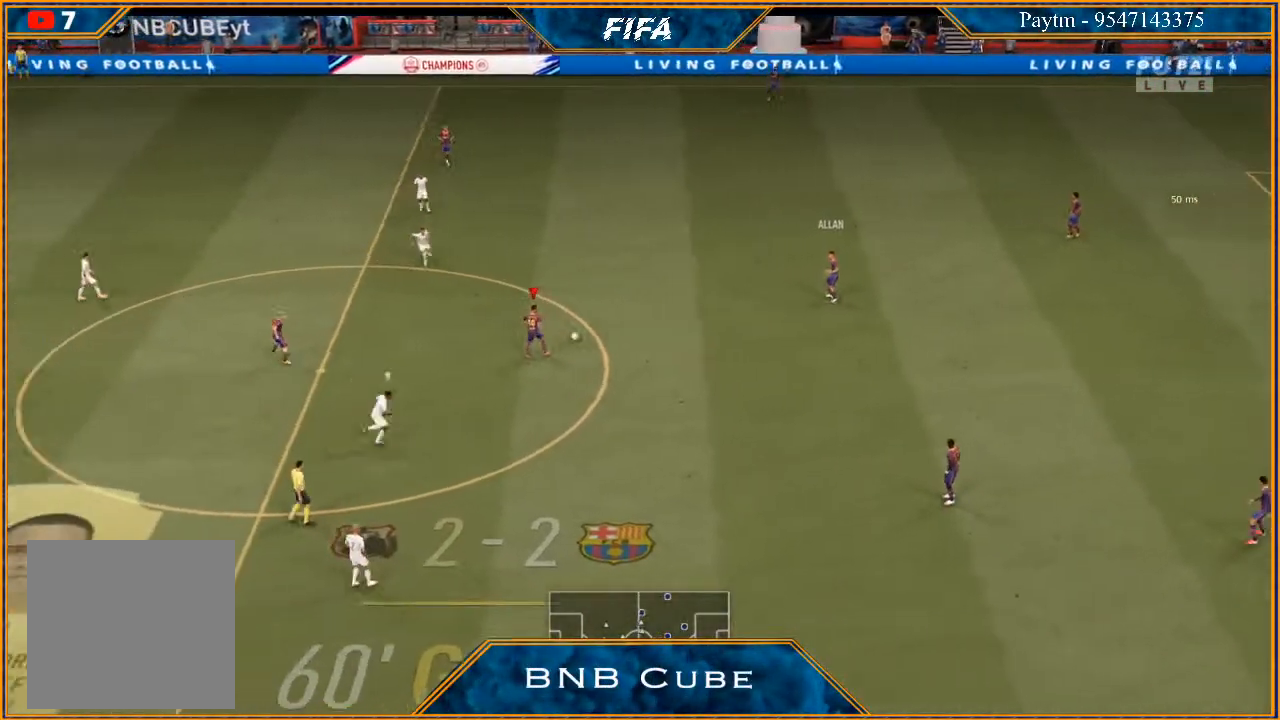
{"buttons": [], "left_stick": "up-left", "right_stick": "center", "events": [[167, "X", "down"], [300, "X", "up"], [333, "A", "down"], [333, "left_stick", "up-left"], [433, "A", "up"]]}
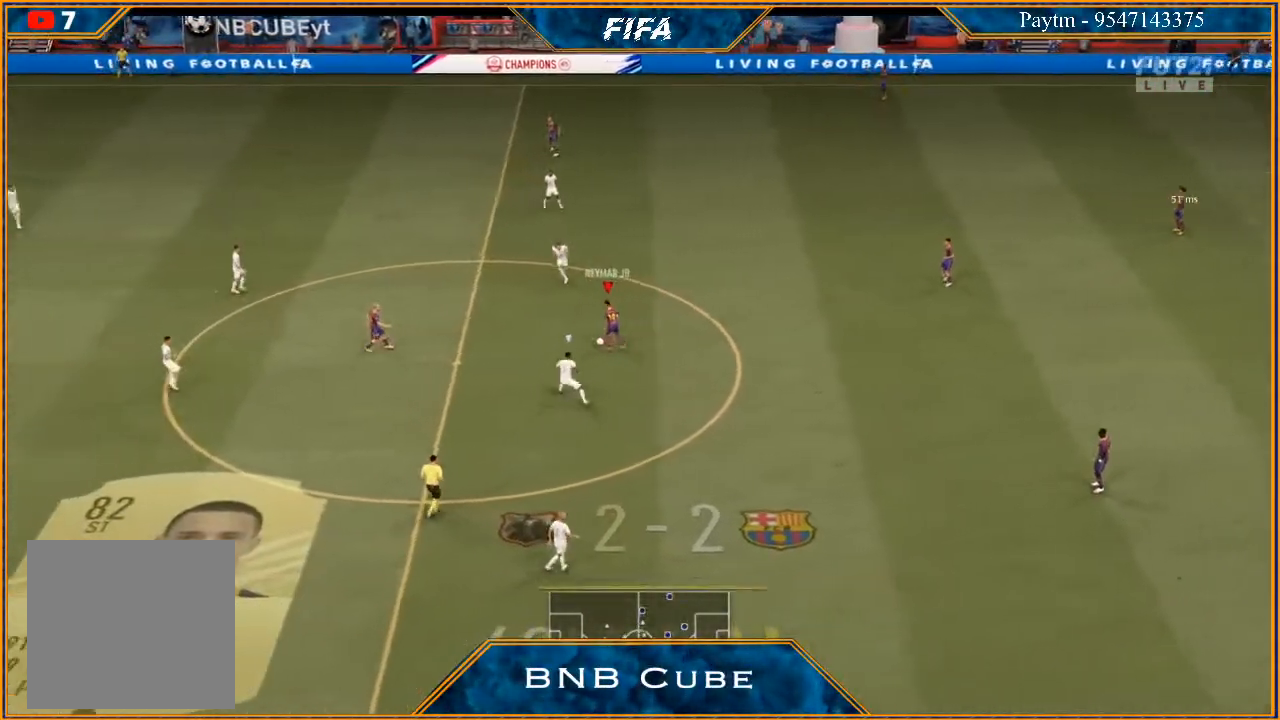
{"buttons": [], "left_stick": "up-left", "right_stick": "up", "events": [[367, "right_stick", "up"]]}
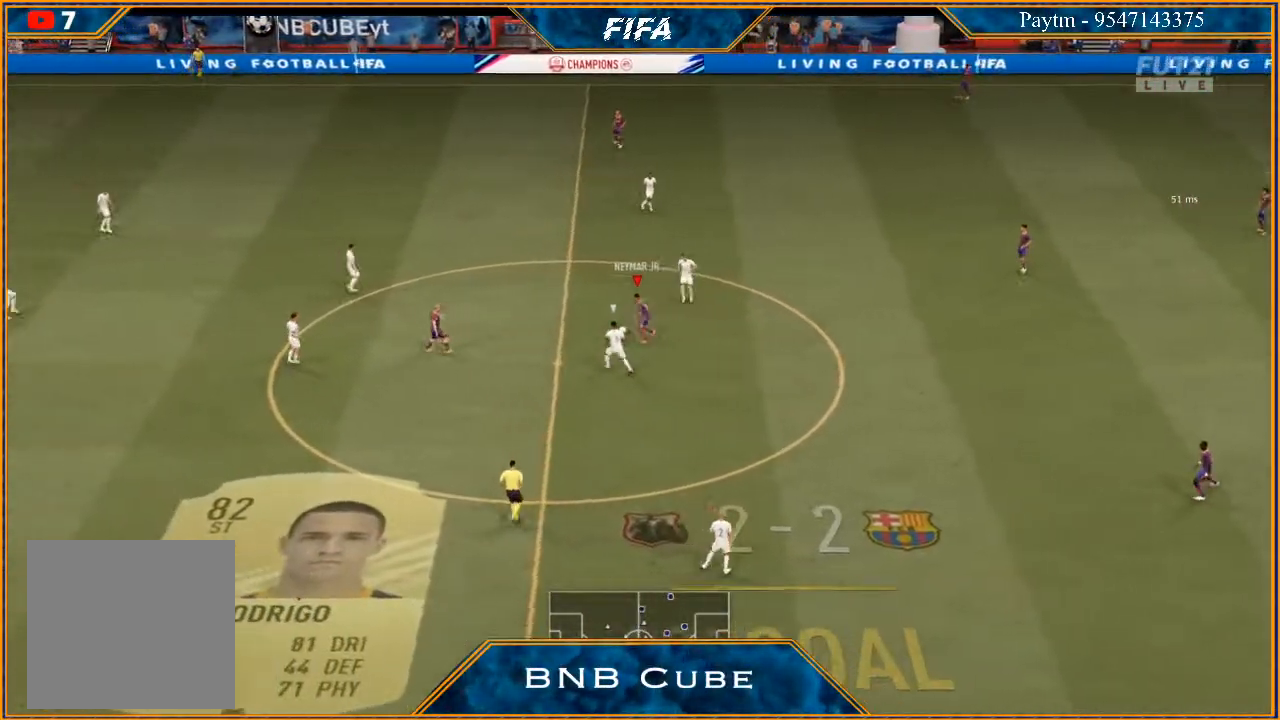
{"buttons": ["Y"], "left_stick": "up-left", "right_stick": "center", "events": [[367, "right_stick", "center"], [500, "Y", "down"]]}
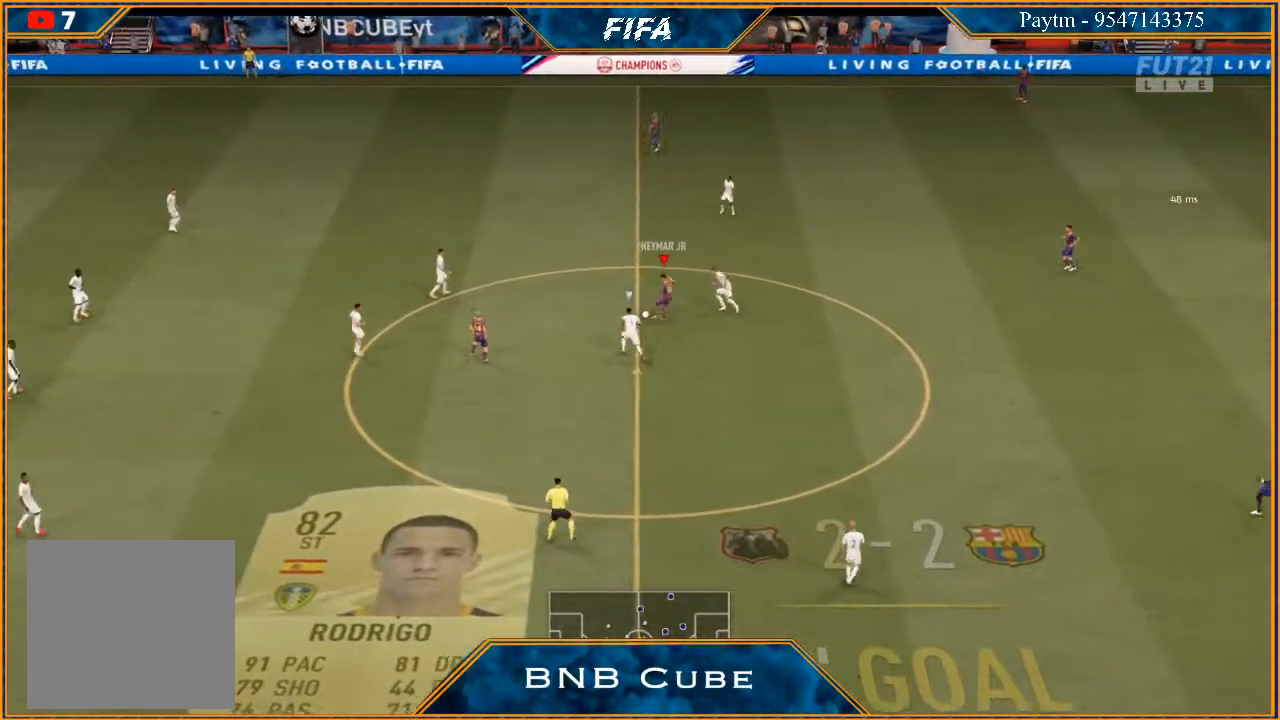
{"buttons": ["R2"], "left_stick": "center", "right_stick": "center", "events": [[33, "Y", "up"], [133, "R2", "down"], [400, "left_stick", "center"]]}
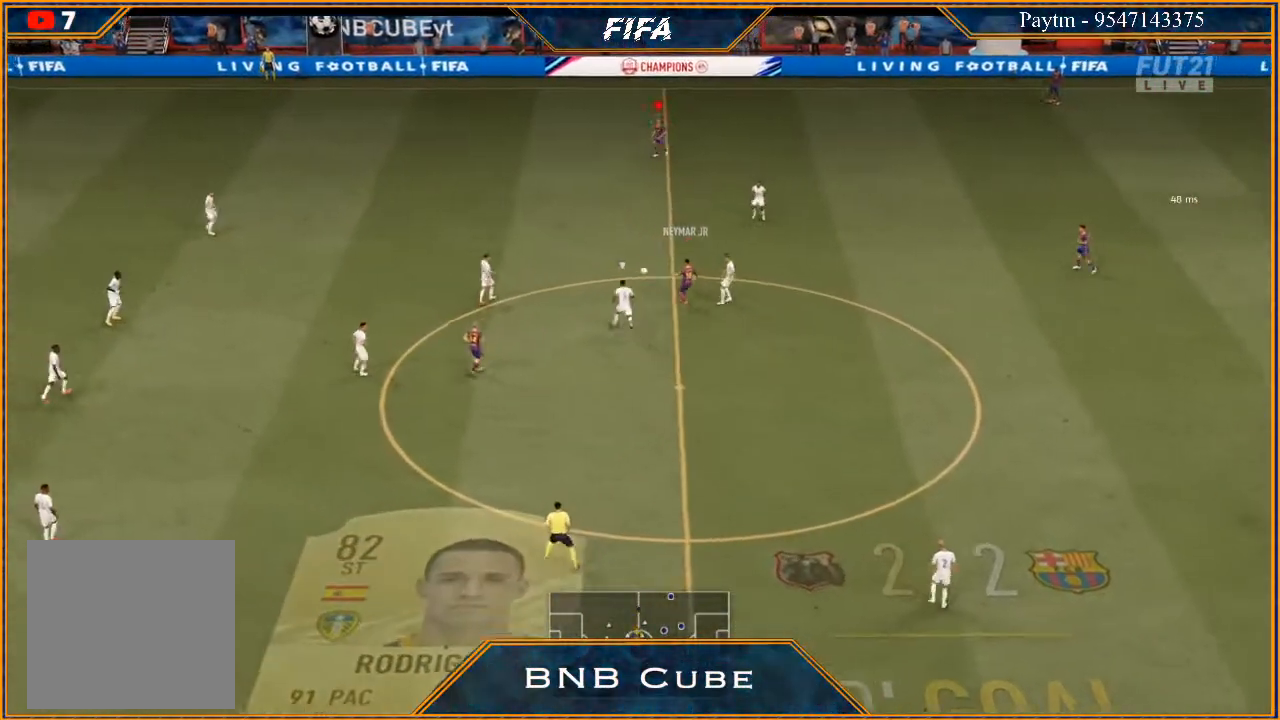
{"buttons": ["R2"], "left_stick": "left", "right_stick": "center", "events": [[33, "left_stick", "left"]]}